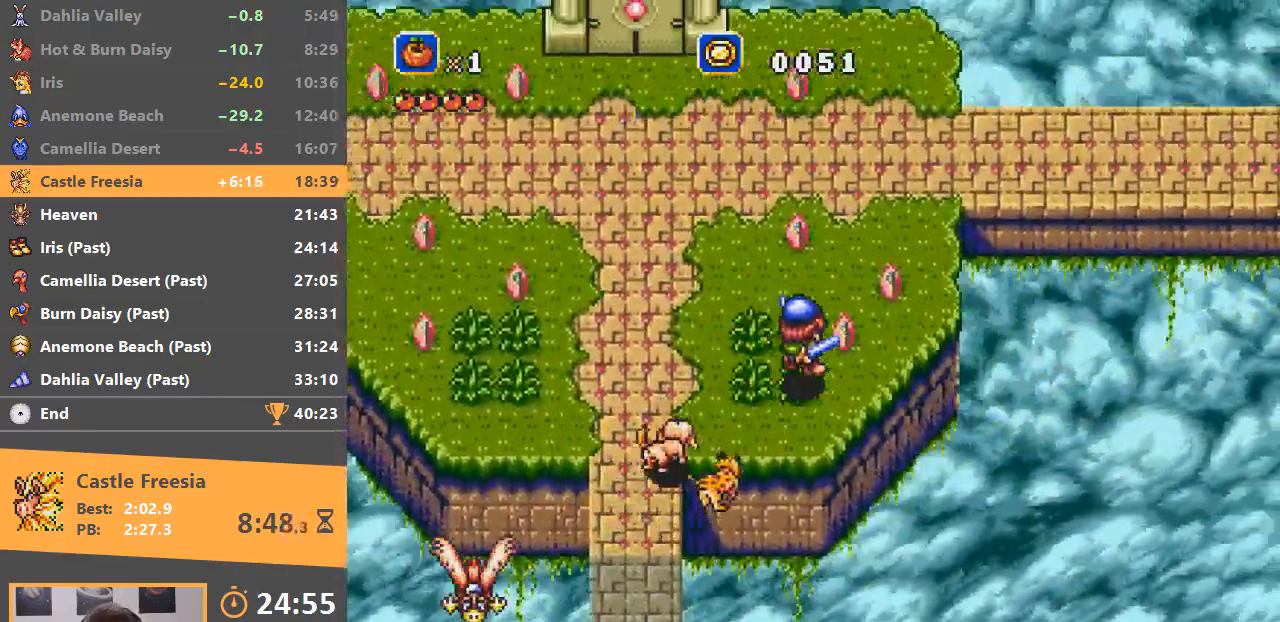
Gameplay with a controller; each line is a JSON object with the inputs held at the frame after it. "events" lists button and stick changes between this image and that frame as [ms after this image, input, new state], when the widget could be followed in between. Not read: DPAD_DOWN DPAD_LEFT DPAD_RIGHT DPAD_UP L3 R3.
{"buttons": ["B"], "events": [[151, "B", "down"]]}
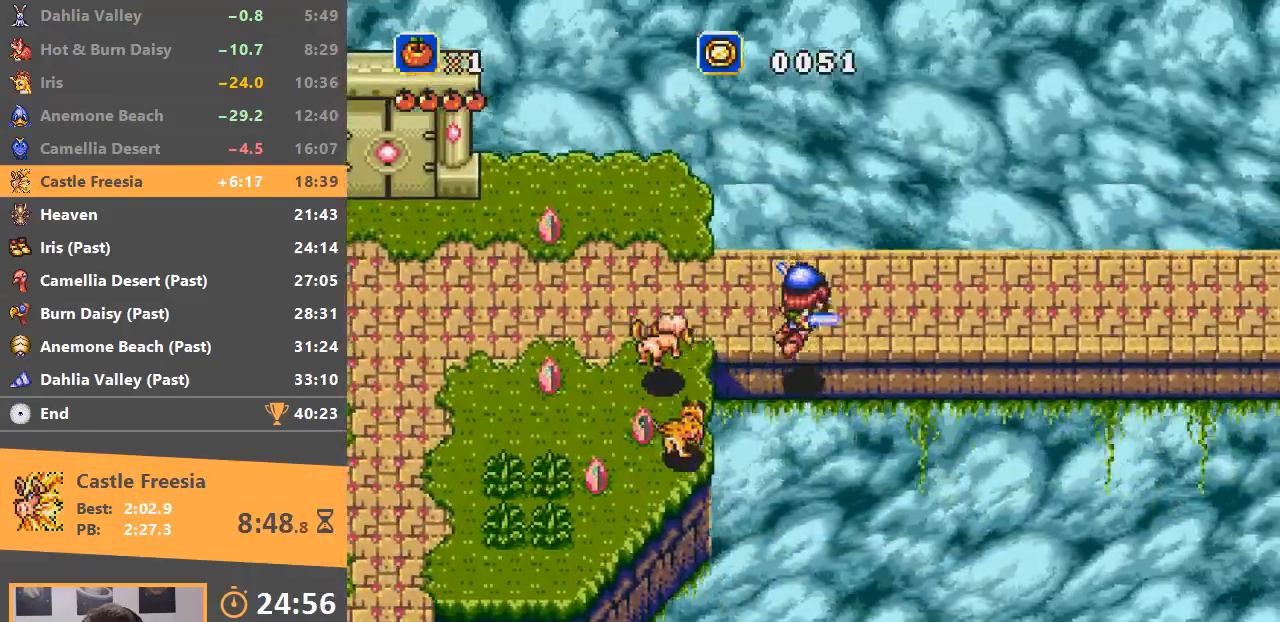
{"buttons": [], "events": [[184, "B", "up"]]}
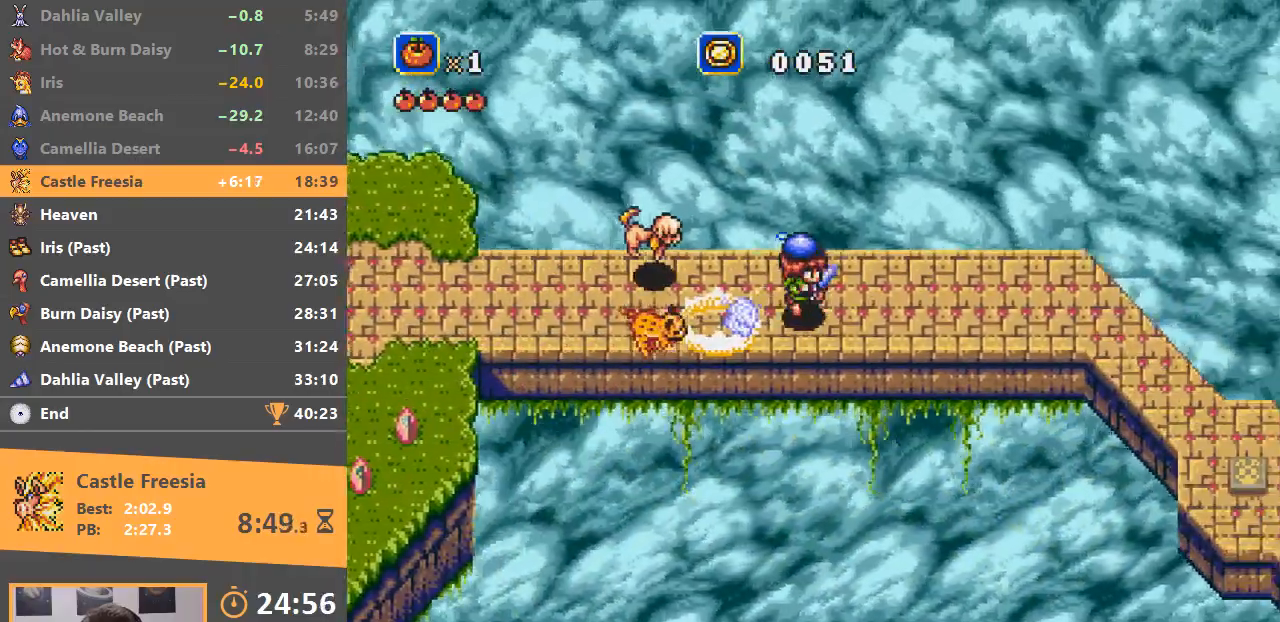
{"buttons": ["B"], "events": [[83, "B", "down"]]}
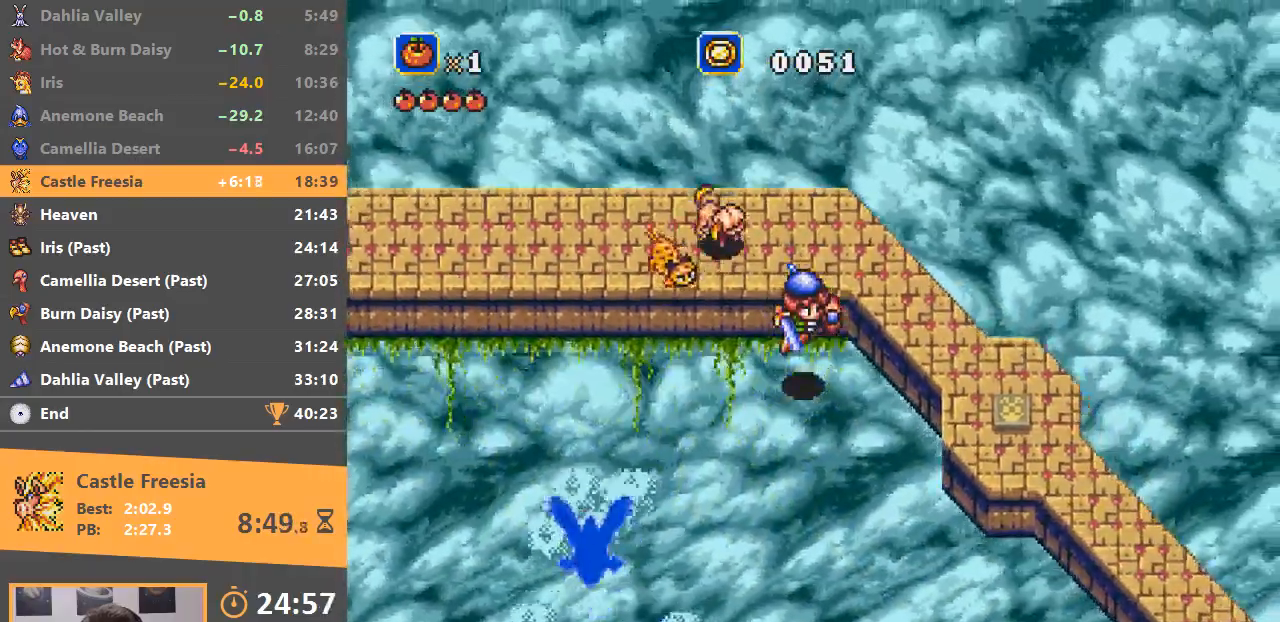
{"buttons": ["B"], "events": [[150, "B", "up"], [367, "B", "down"]]}
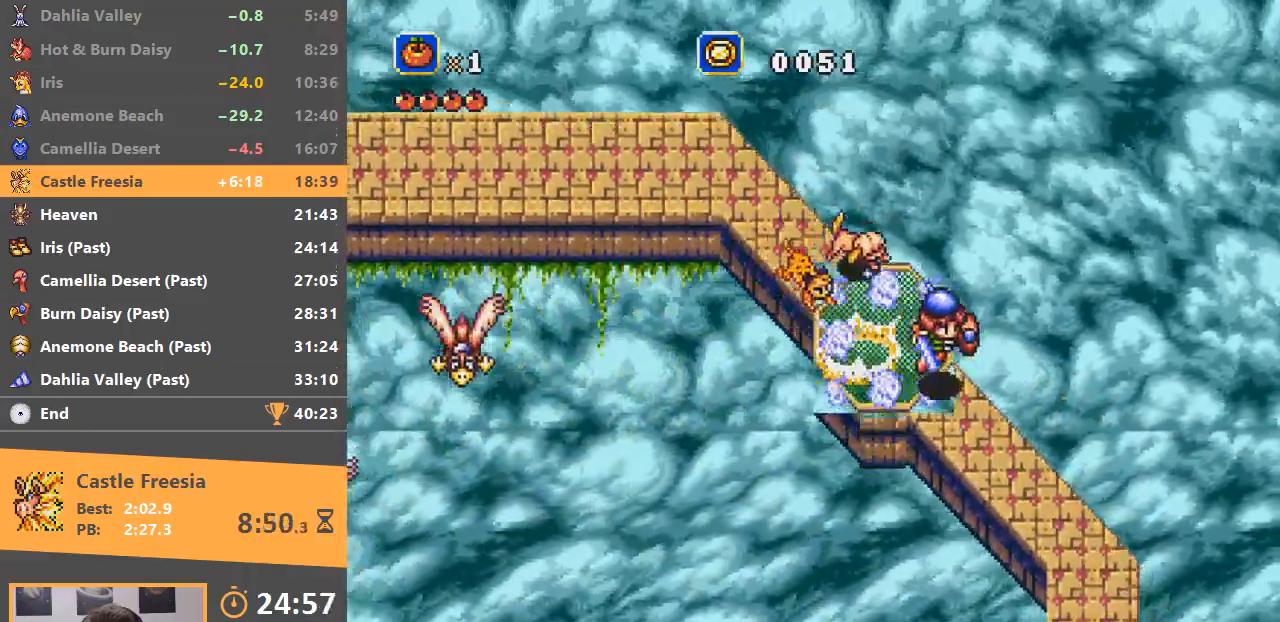
{"buttons": ["B"], "events": []}
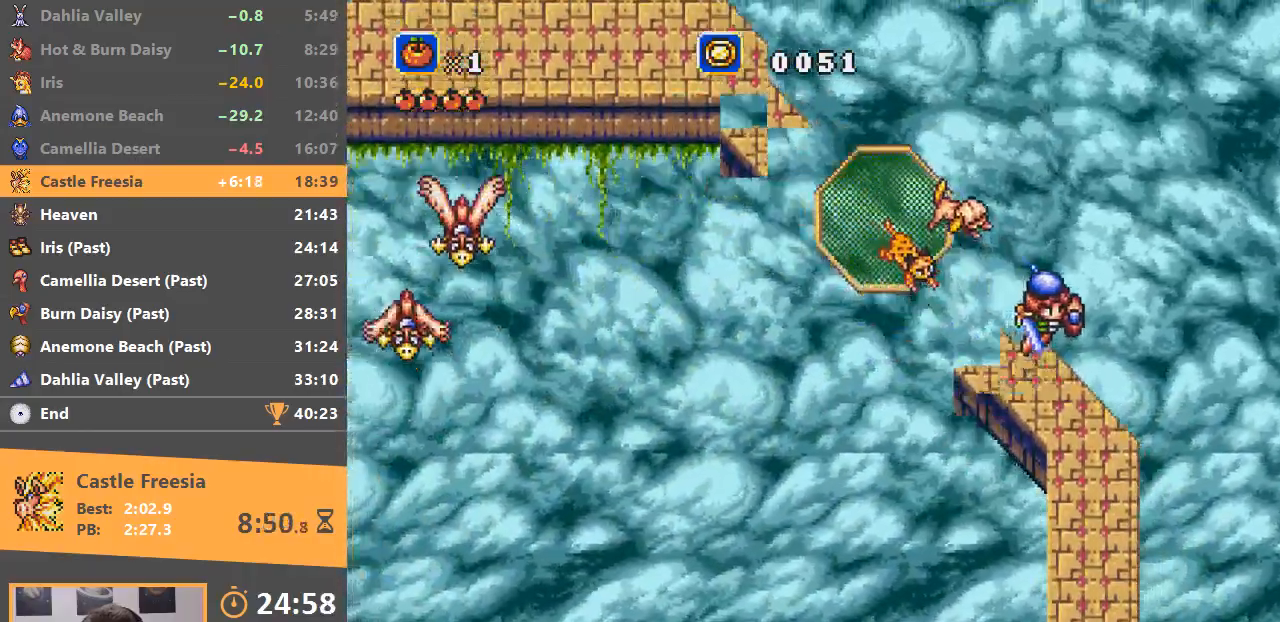
{"buttons": [], "events": [[434, "B", "up"]]}
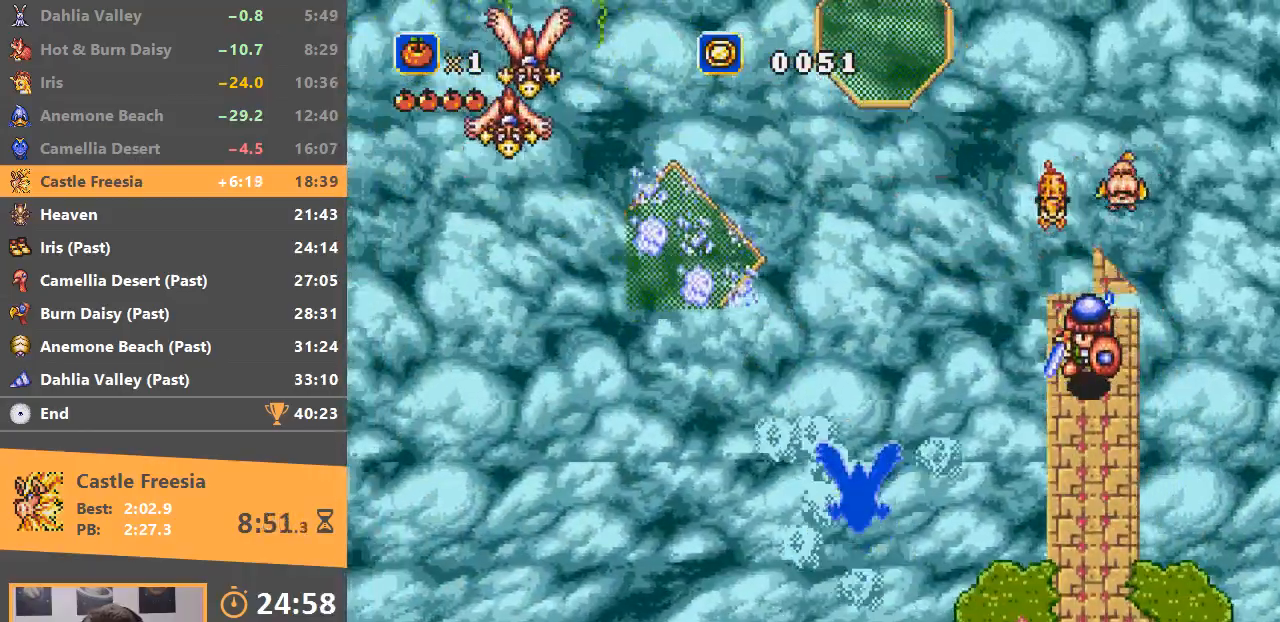
{"buttons": [], "events": []}
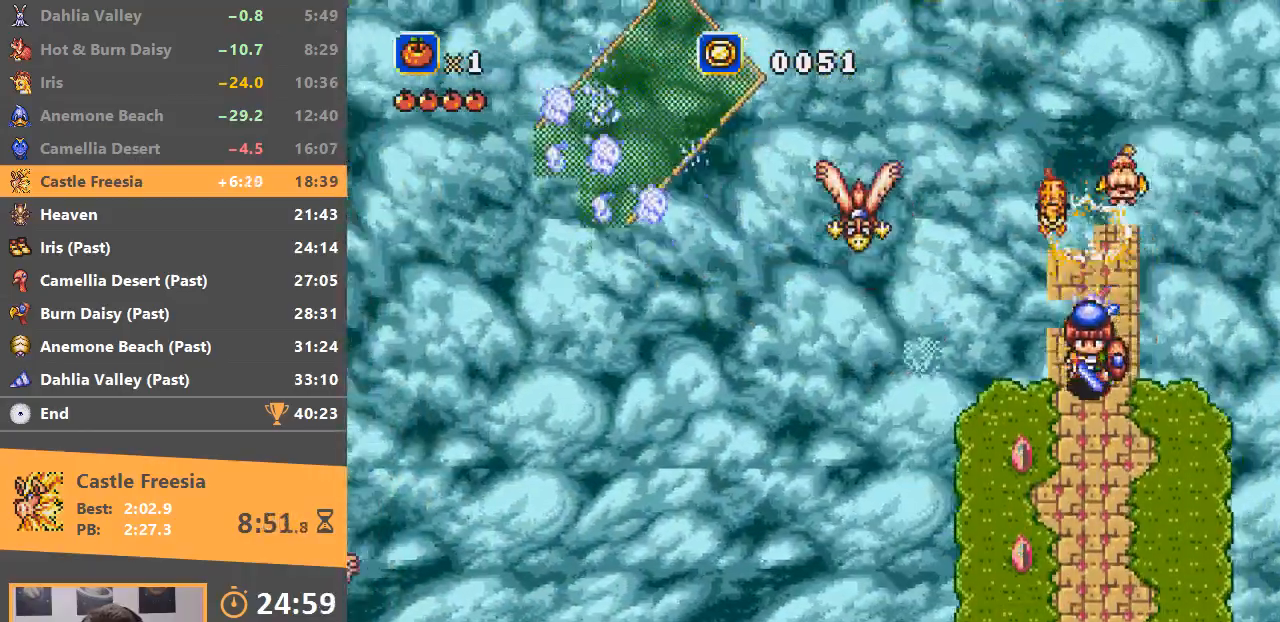
{"buttons": [], "events": []}
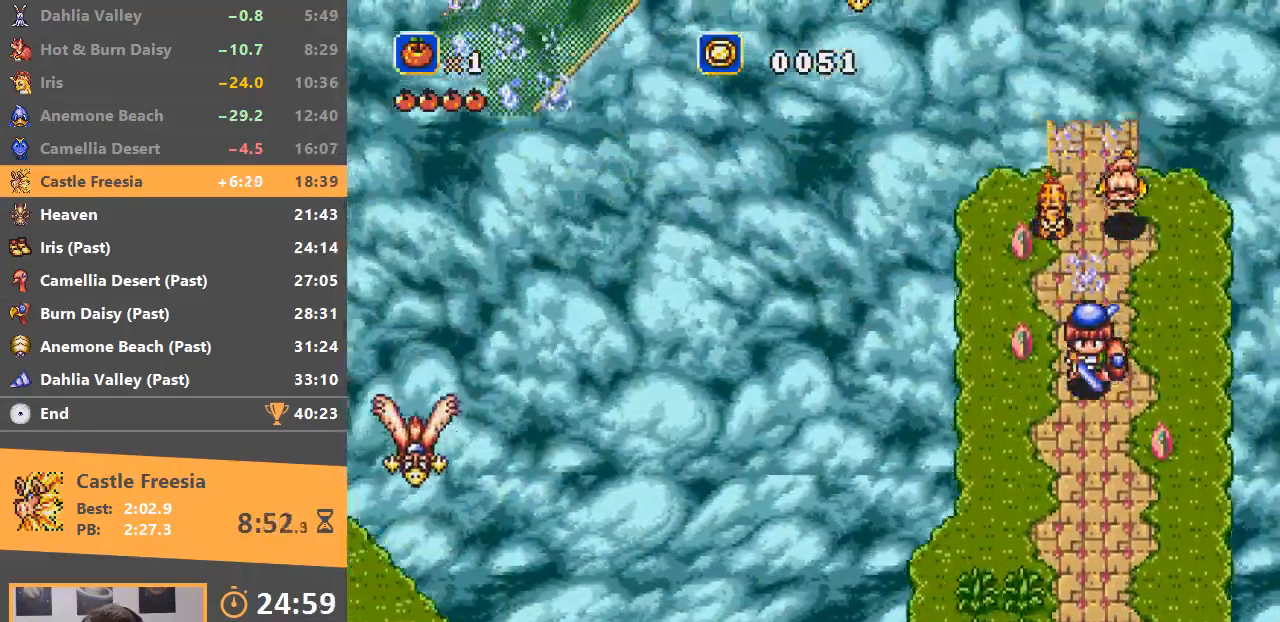
{"buttons": [], "events": []}
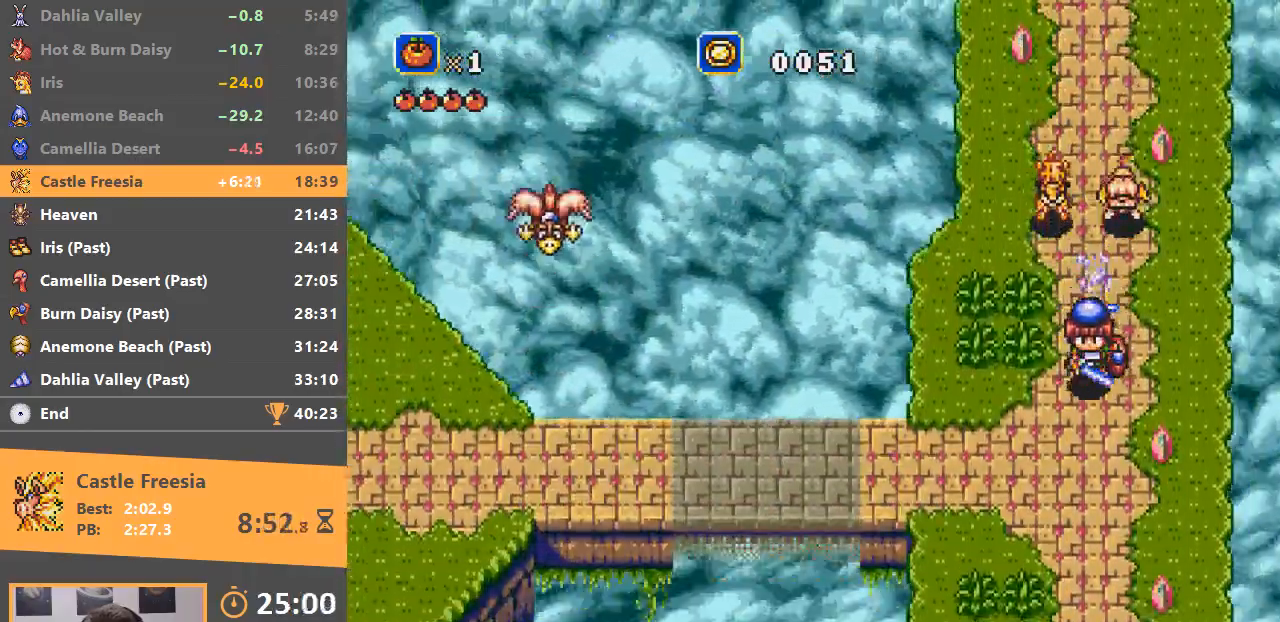
{"buttons": [], "events": []}
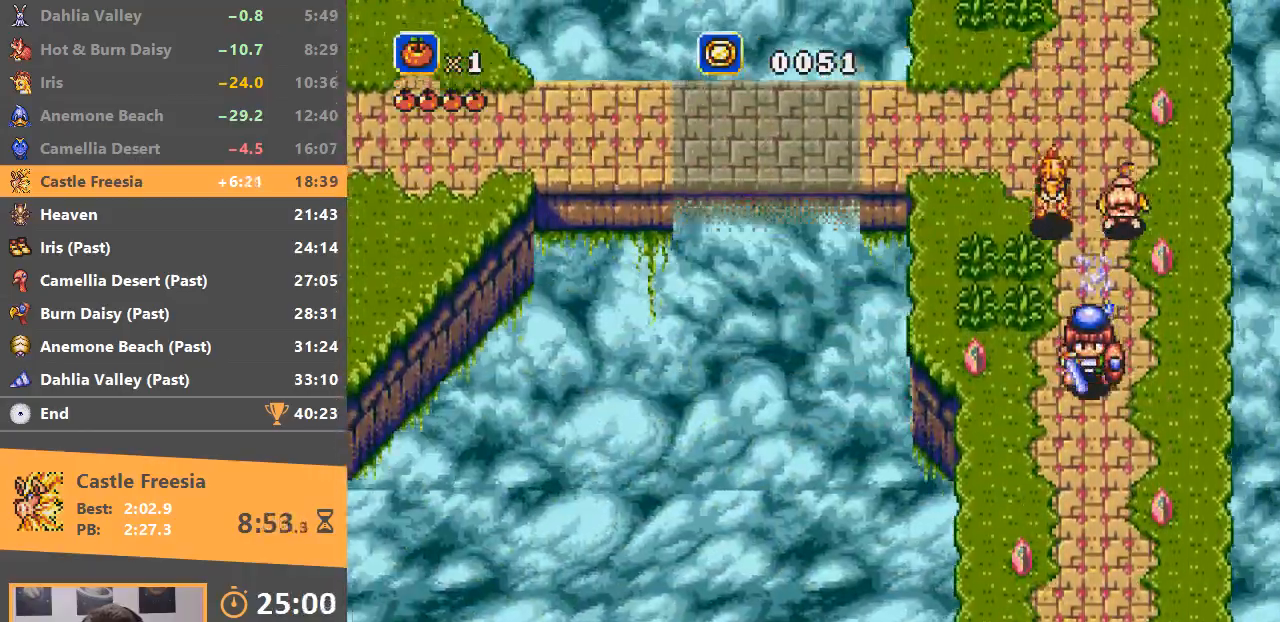
{"buttons": [], "events": []}
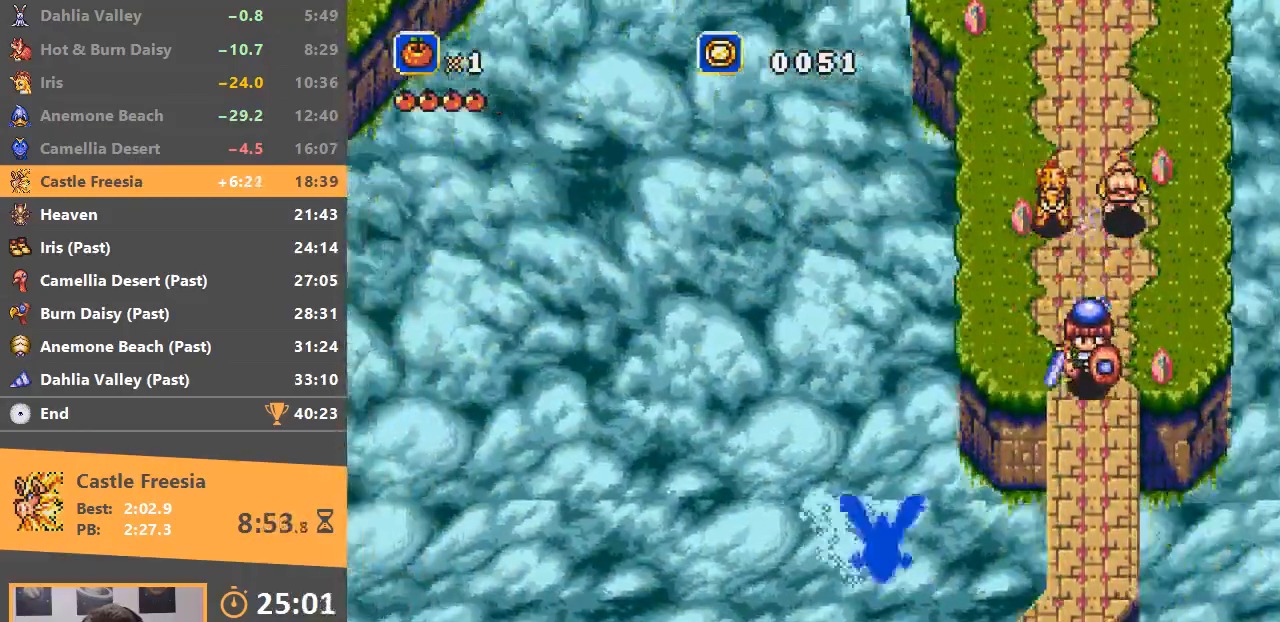
{"buttons": ["B"], "events": [[217, "B", "down"]]}
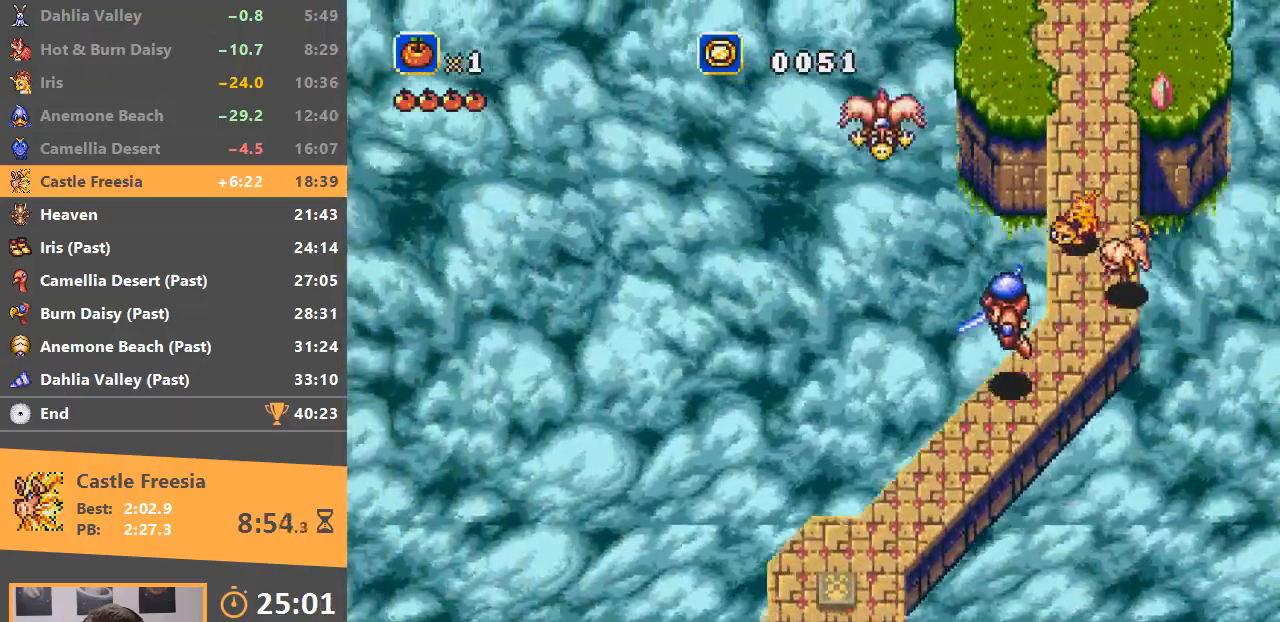
{"buttons": [], "events": [[417, "B", "up"]]}
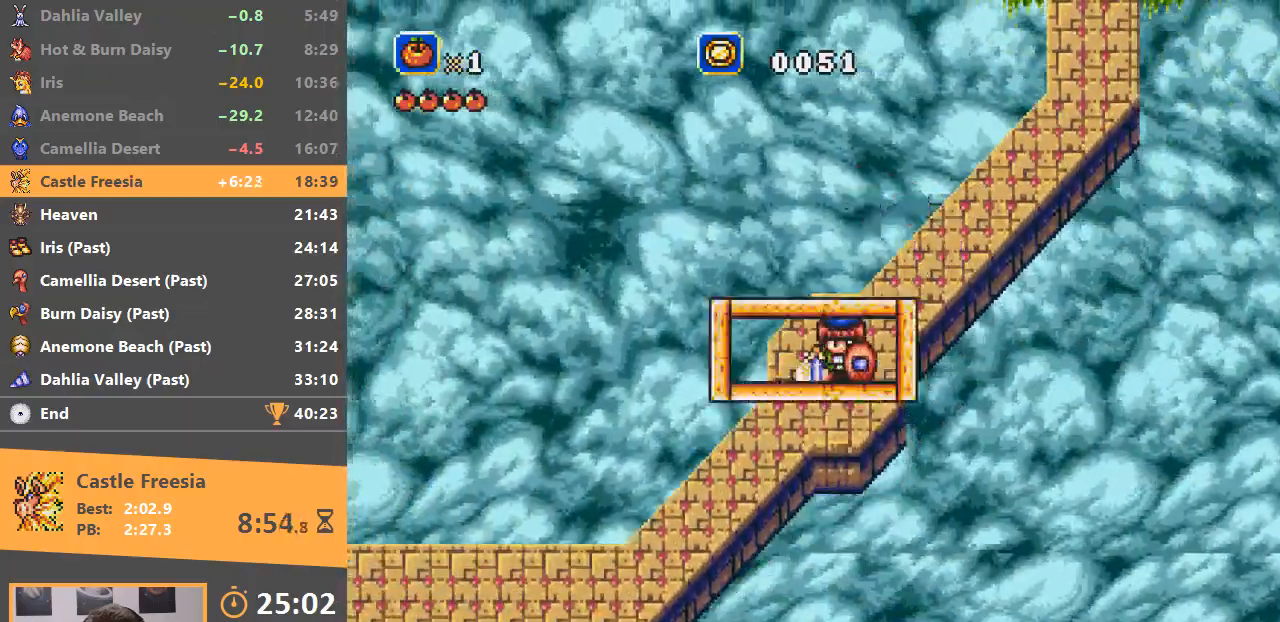
{"buttons": ["A", "B"], "events": [[50, "B", "down"], [301, "B", "up"], [351, "B", "down"], [484, "A", "down"]]}
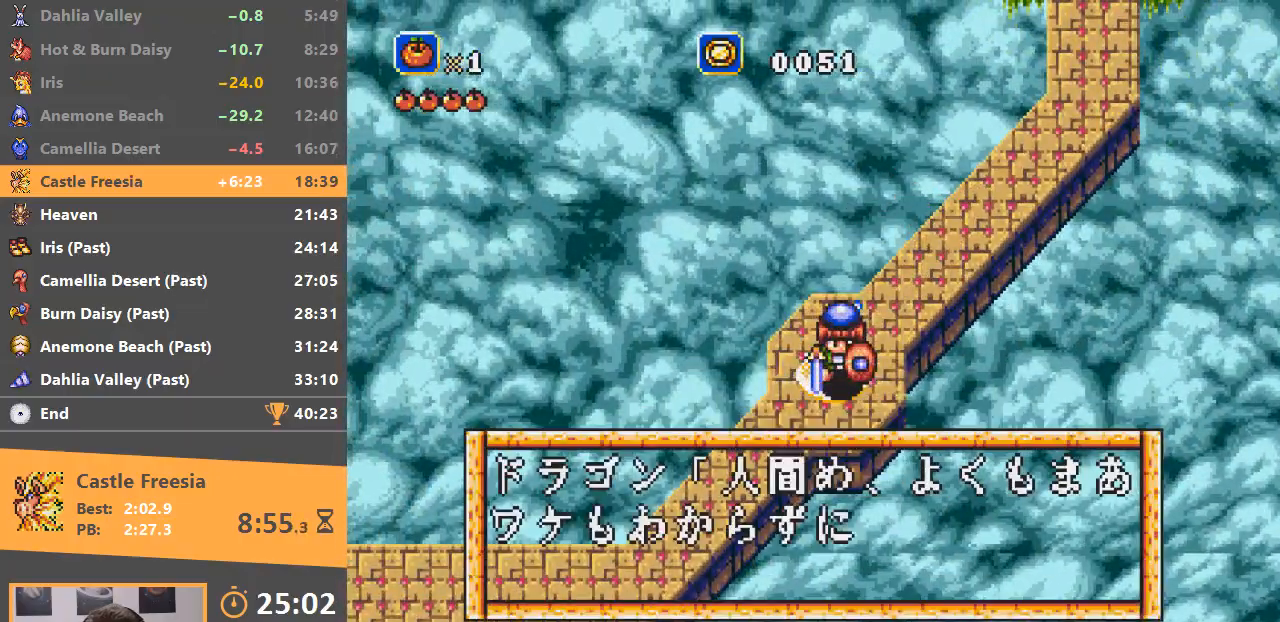
{"buttons": [], "events": [[100, "A", "up"], [100, "B", "up"], [150, "A", "down"], [150, "B", "down"], [200, "A", "up"], [233, "B", "up"], [300, "A", "down"], [300, "B", "down"], [350, "A", "up"], [367, "B", "up"], [417, "A", "down"], [434, "B", "down"], [484, "A", "up"], [484, "B", "up"]]}
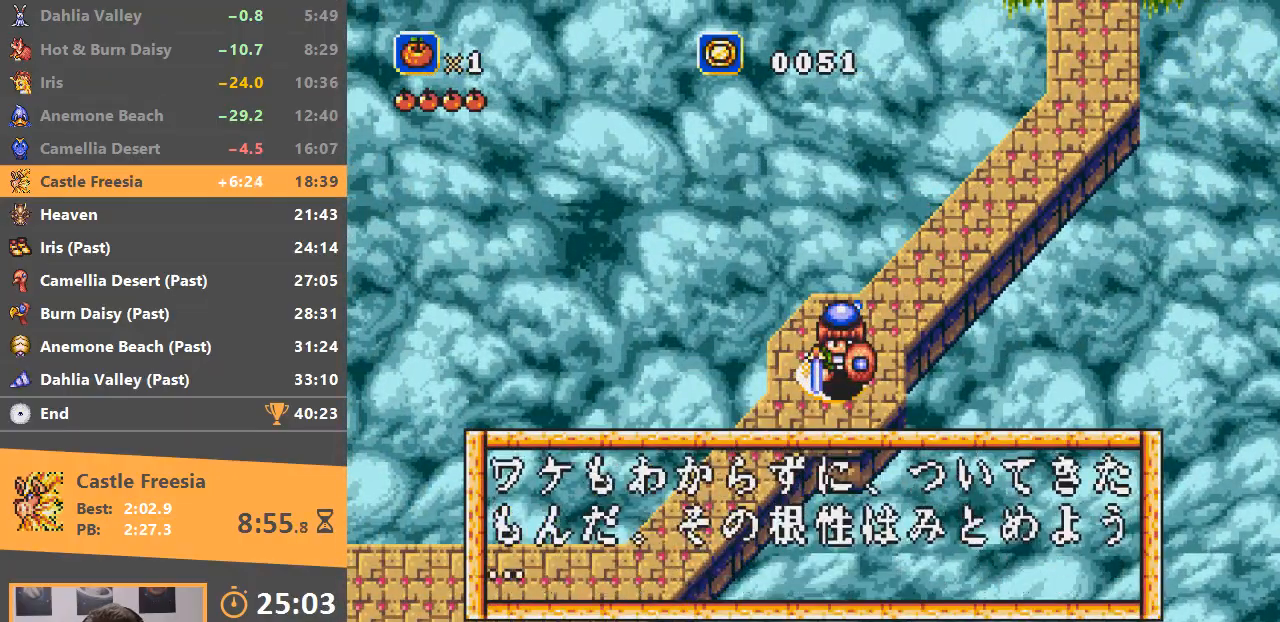
{"buttons": ["A", "B"], "events": [[50, "A", "down"], [50, "B", "down"], [117, "A", "up"], [117, "B", "up"], [184, "A", "down"], [184, "B", "down"], [251, "B", "up"], [267, "A", "up"], [317, "A", "down"], [317, "B", "down"], [384, "A", "up"], [384, "B", "up"], [451, "A", "down"], [451, "B", "down"]]}
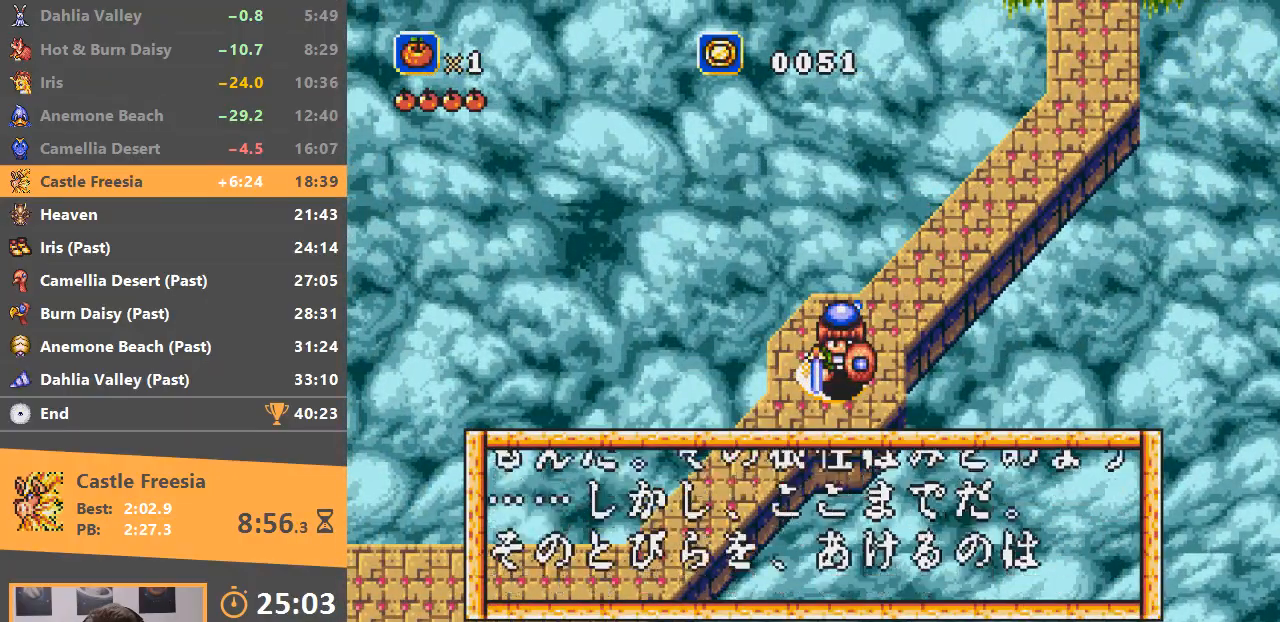
{"buttons": ["A", "B"], "events": [[16, "A", "up"], [16, "B", "up"], [67, "B", "down"], [100, "A", "down"], [133, "A", "up"], [133, "B", "up"], [200, "A", "down"], [200, "B", "down"], [267, "A", "up"], [267, "B", "up"], [350, "A", "down"], [350, "B", "down"], [400, "A", "up"], [400, "B", "up"], [467, "A", "down"], [467, "B", "down"]]}
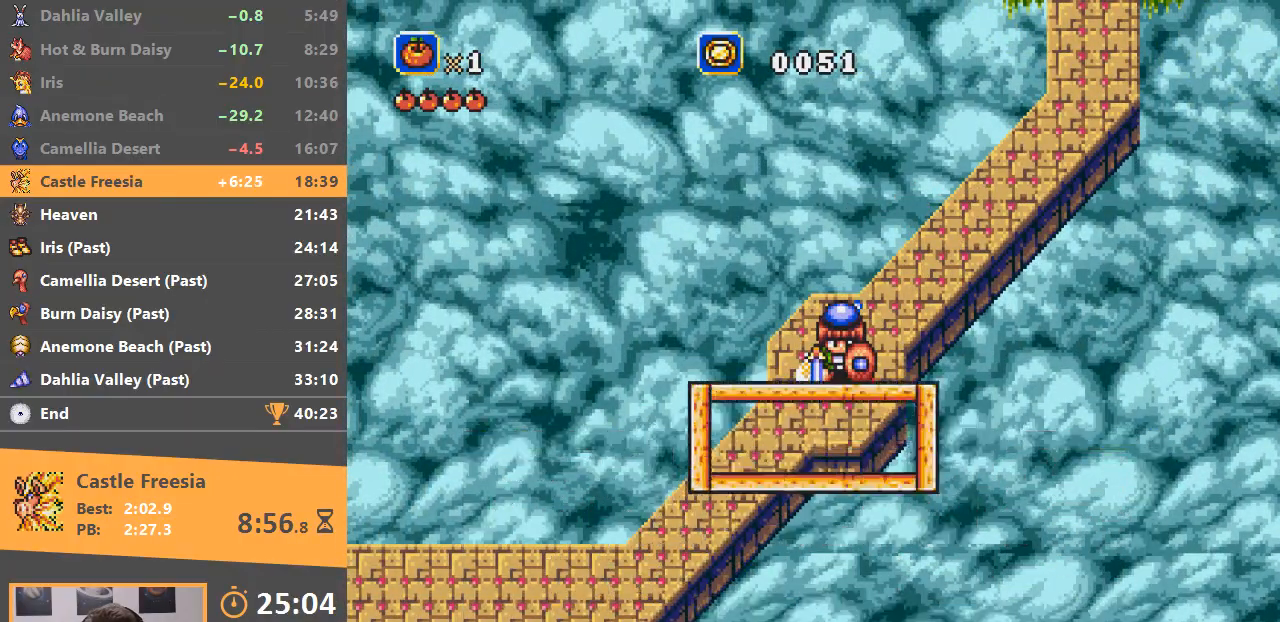
{"buttons": ["B"], "events": [[50, "A", "up"], [67, "B", "up"], [301, "B", "down"]]}
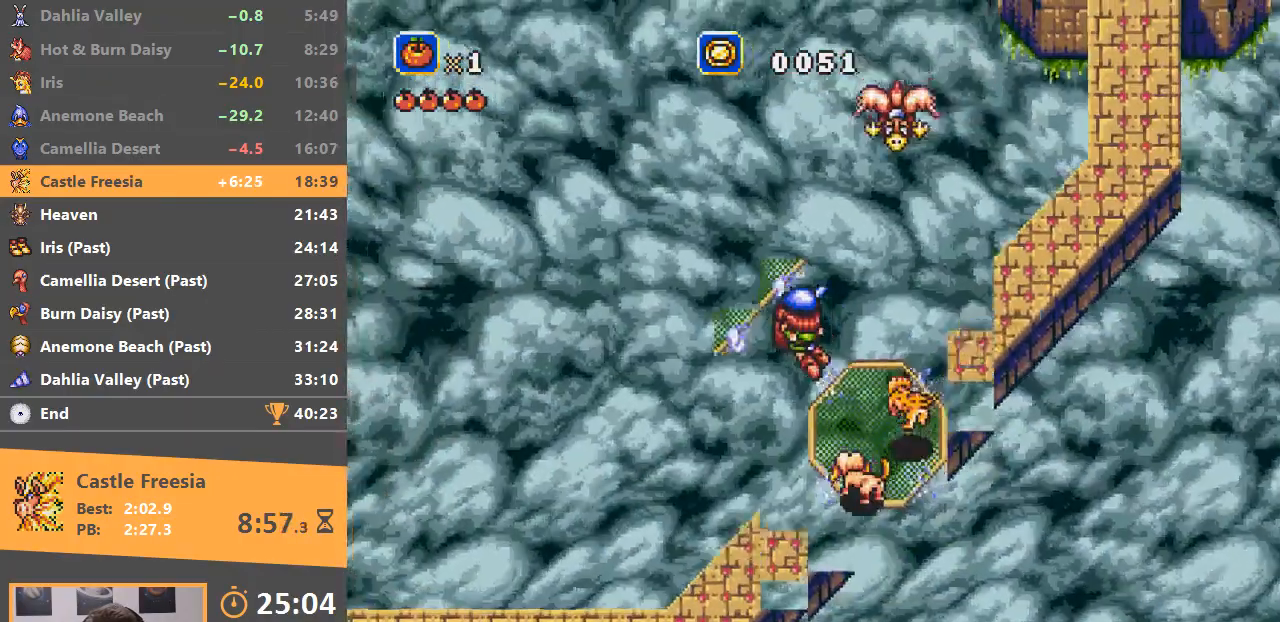
{"buttons": [], "events": [[250, "B", "up"]]}
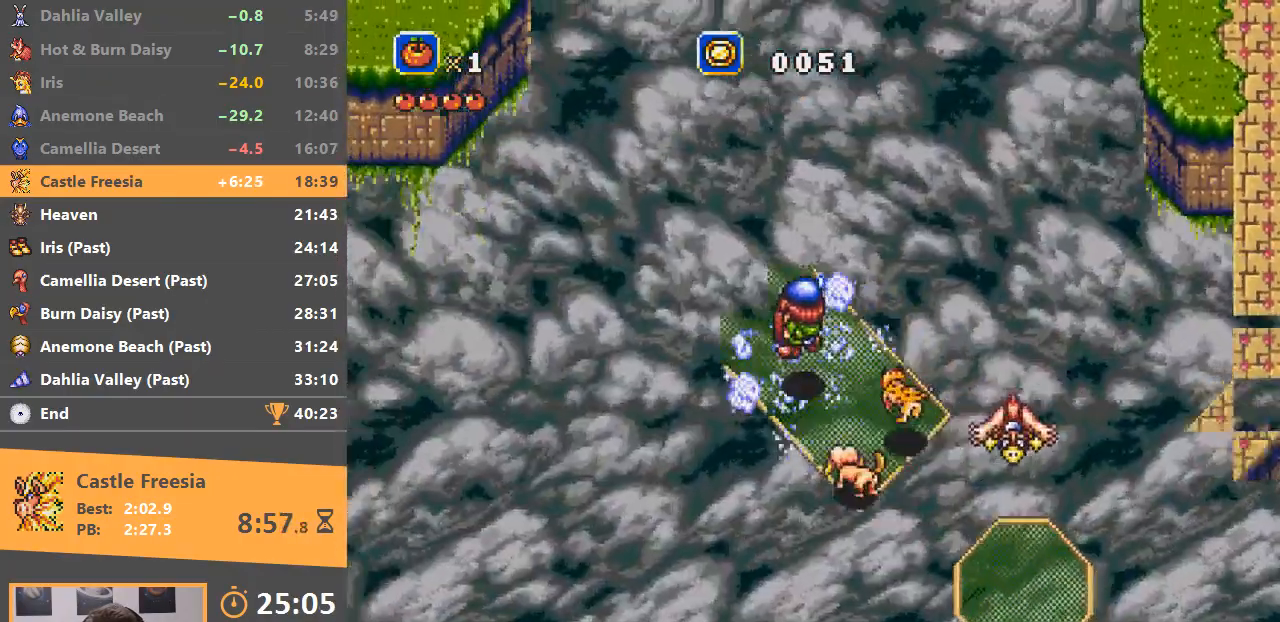
{"buttons": ["B"], "events": [[401, "B", "down"]]}
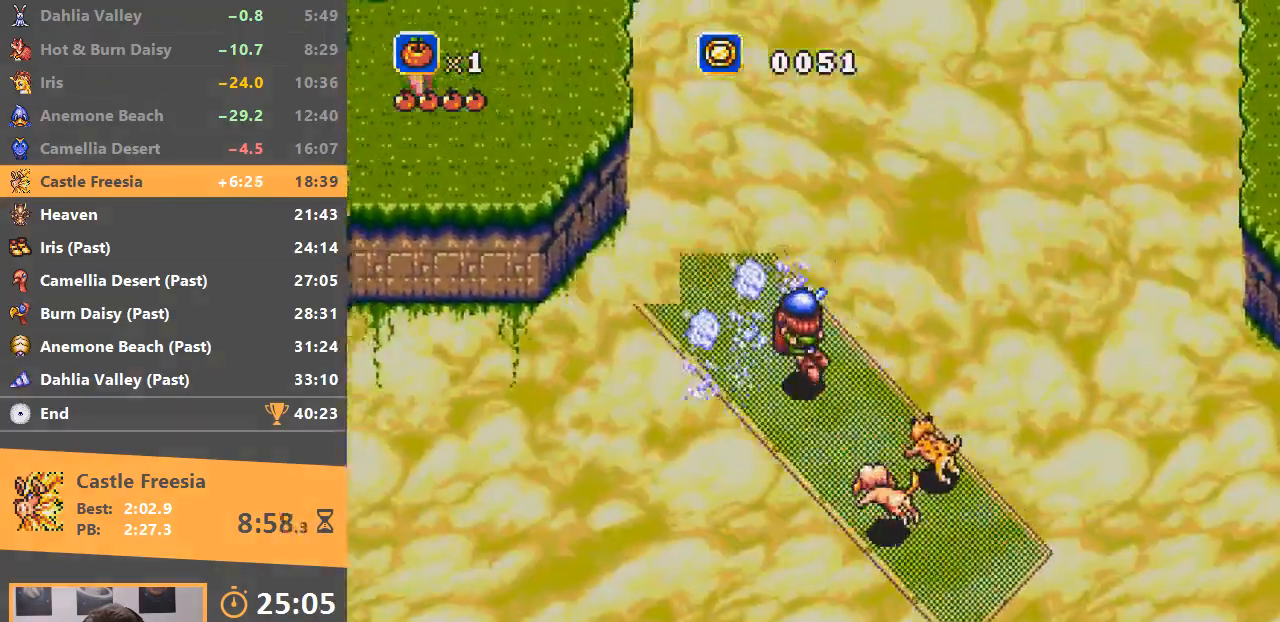
{"buttons": ["B"], "events": []}
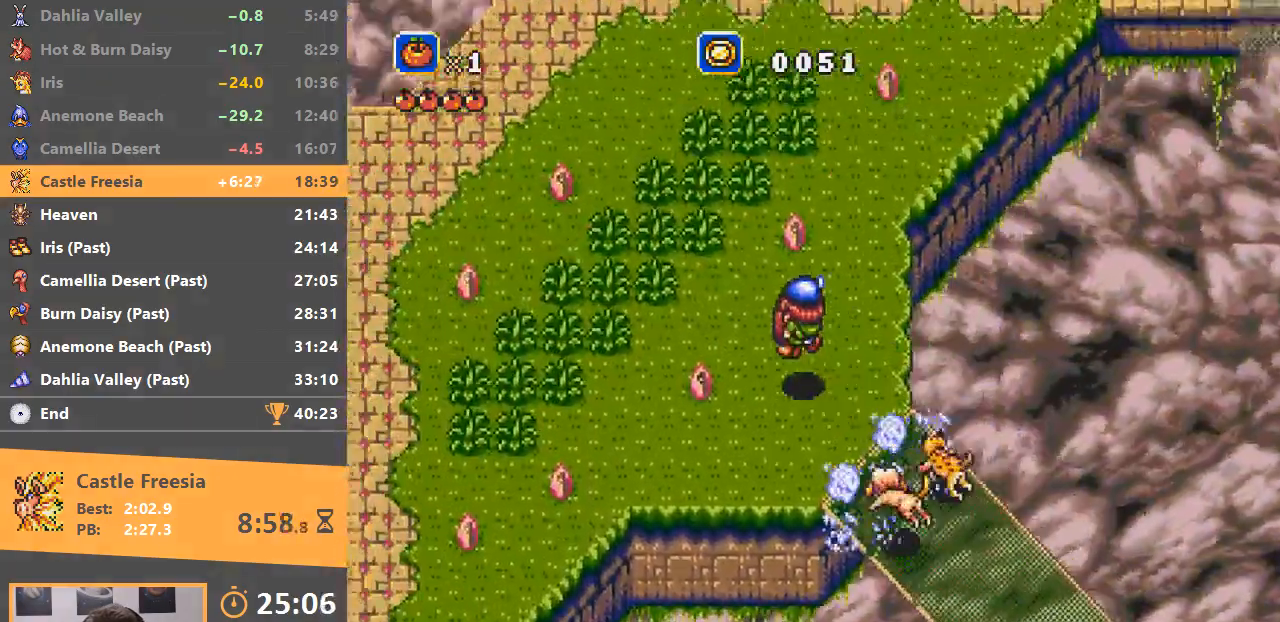
{"buttons": ["B"], "events": [[301, "B", "up"], [434, "B", "down"]]}
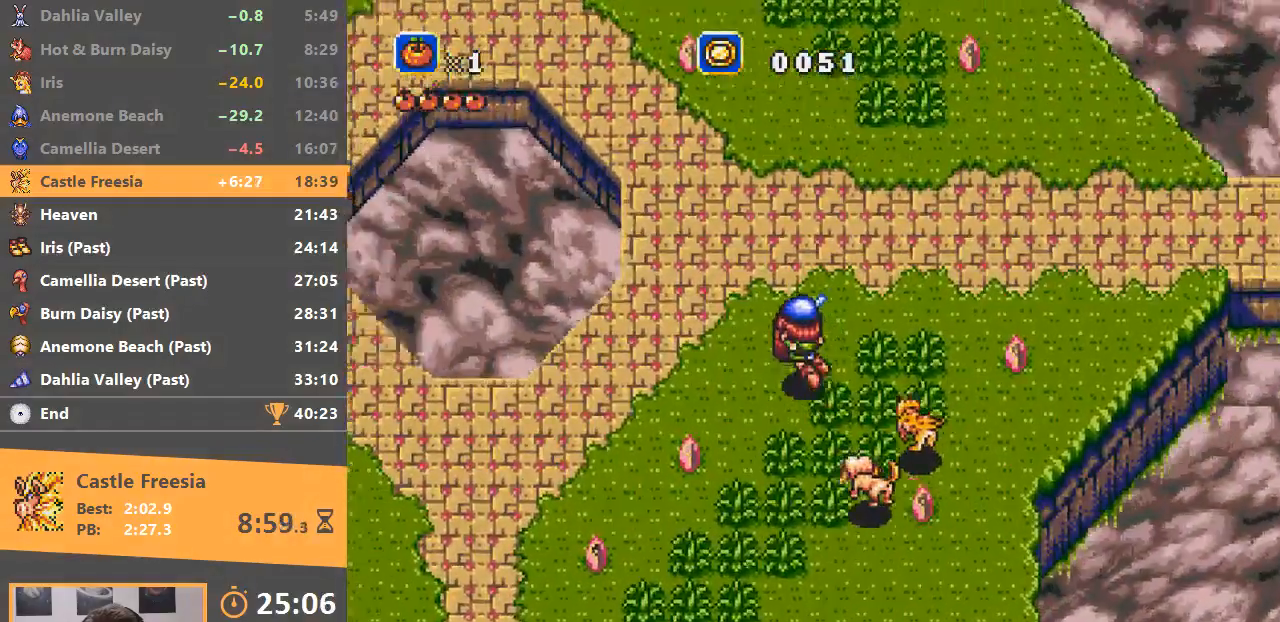
{"buttons": [], "events": [[467, "B", "up"]]}
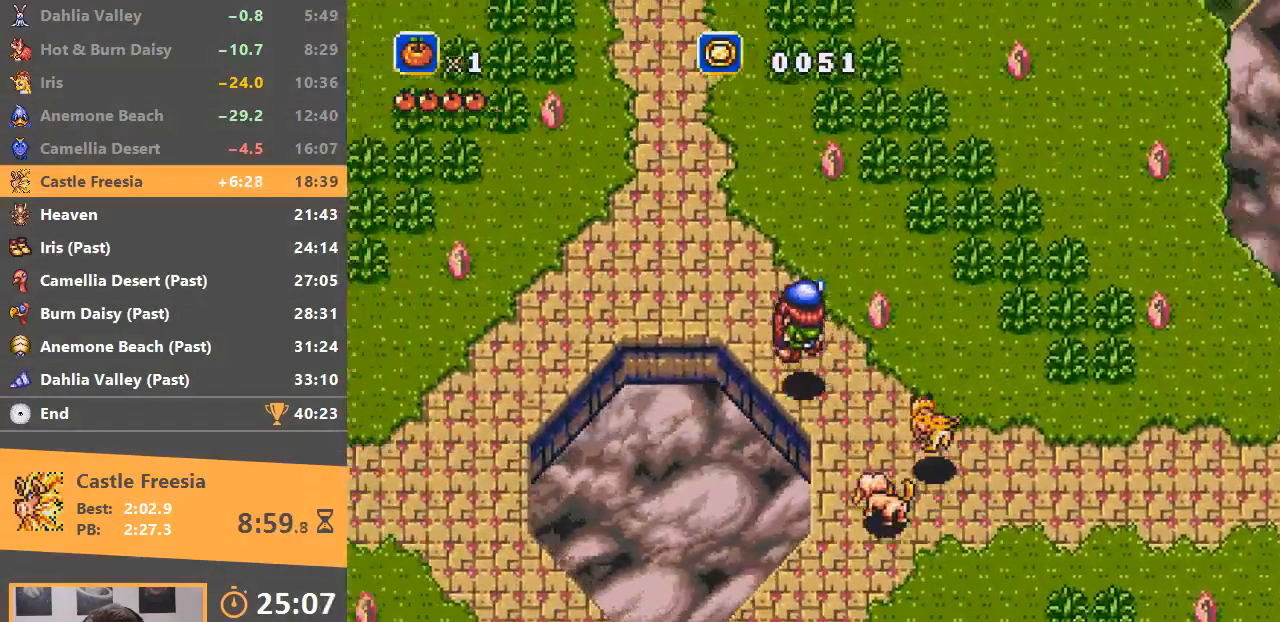
{"buttons": ["START"], "events": [[417, "START", "down"]]}
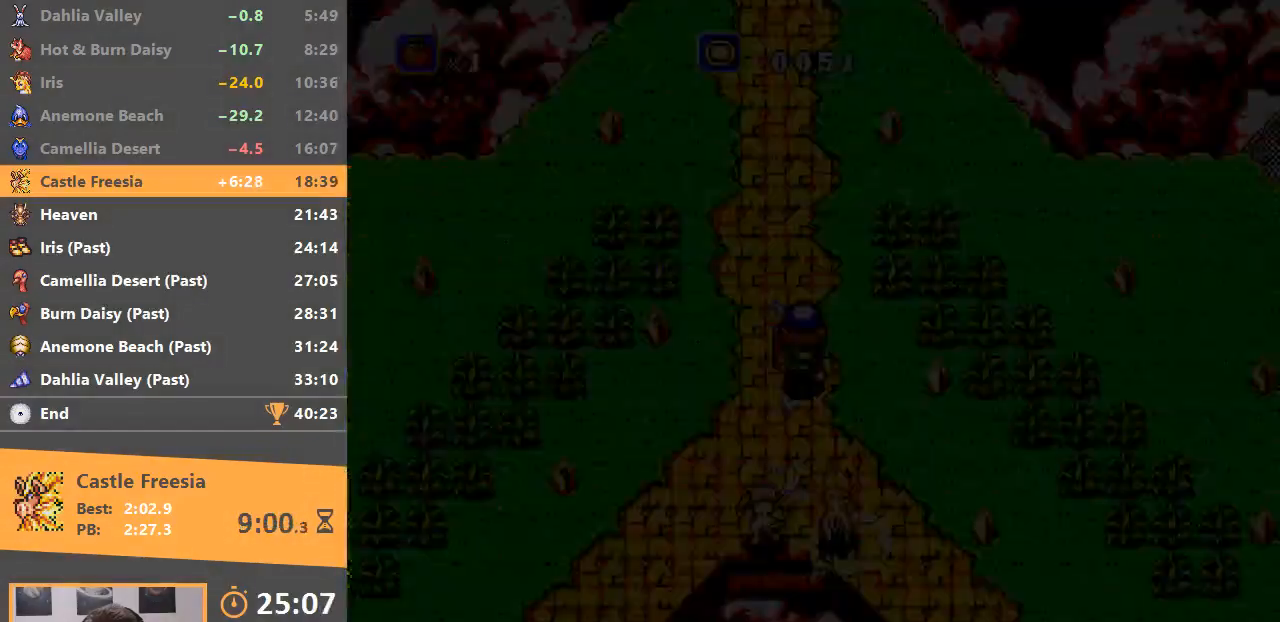
{"buttons": [], "events": [[17, "START", "up"], [67, "START", "down"], [117, "START", "up"], [200, "START", "down"], [267, "START", "up"], [317, "START", "down"], [400, "START", "up"]]}
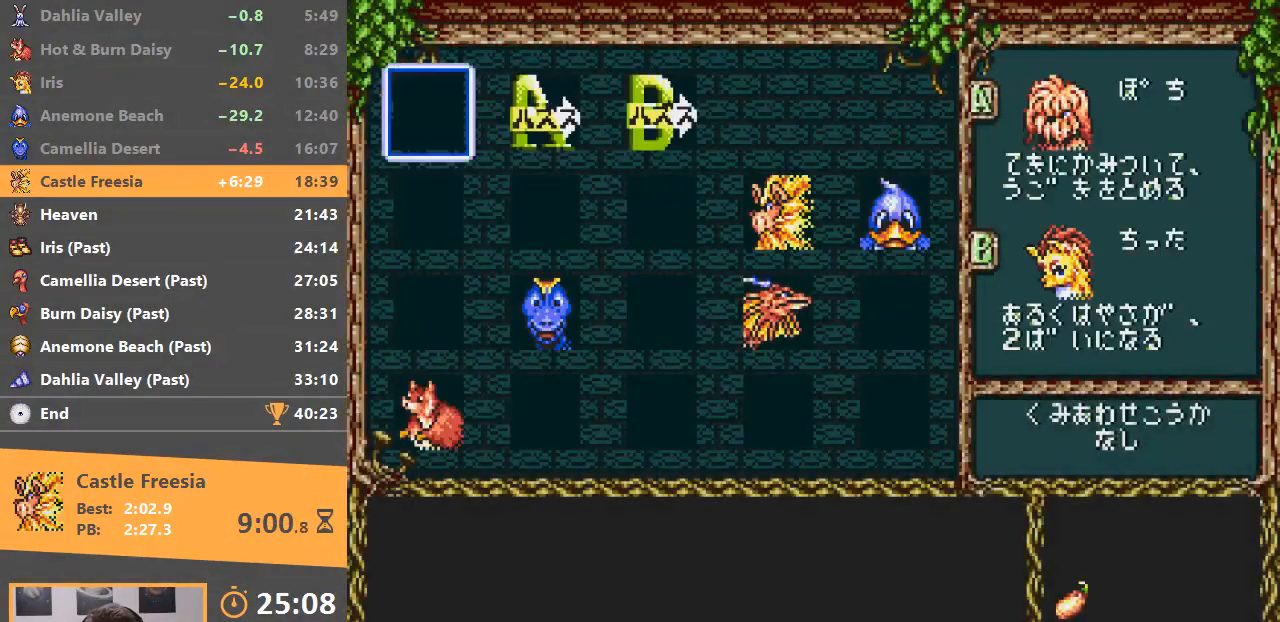
{"buttons": [], "events": []}
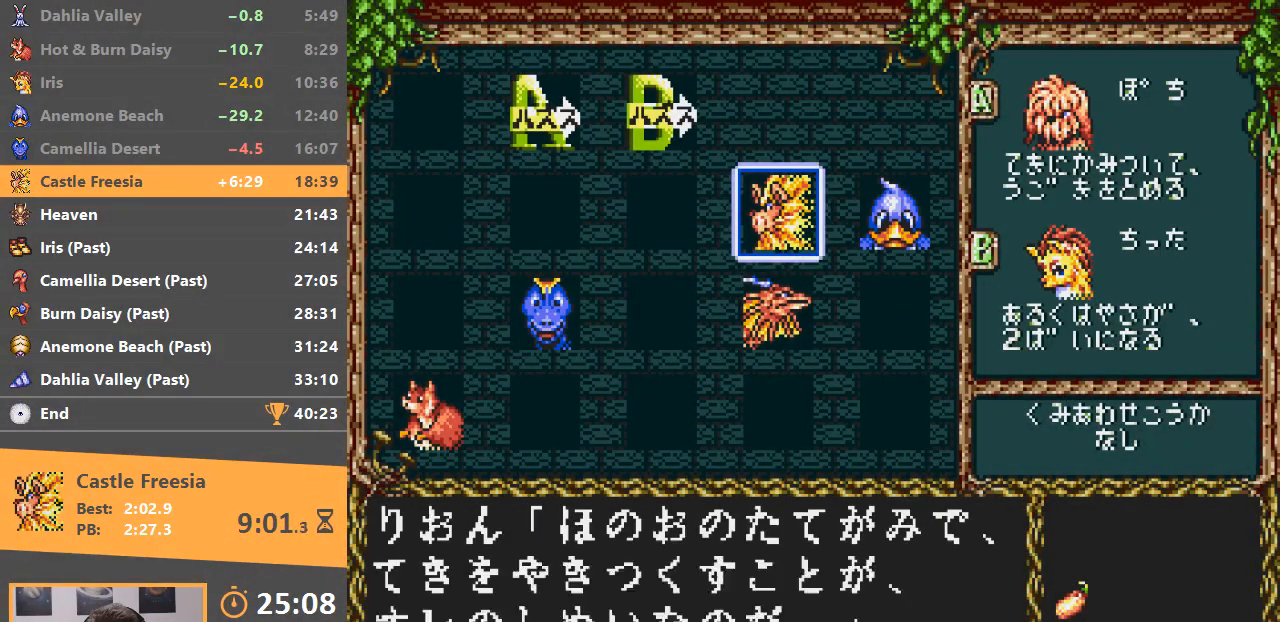
{"buttons": [], "events": [[133, "A", "down"], [250, "A", "up"], [283, "A", "down"], [384, "A", "up"]]}
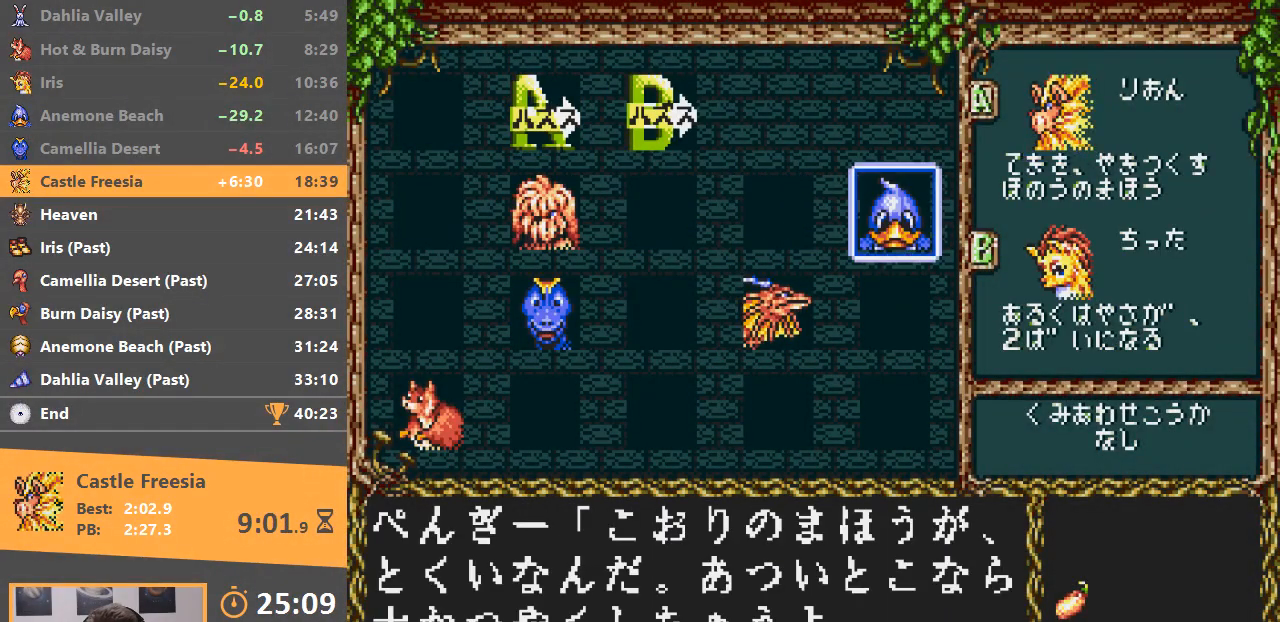
{"buttons": ["START"], "events": [[34, "A", "down"], [150, "A", "up"], [217, "A", "down"], [301, "A", "up"], [401, "START", "down"]]}
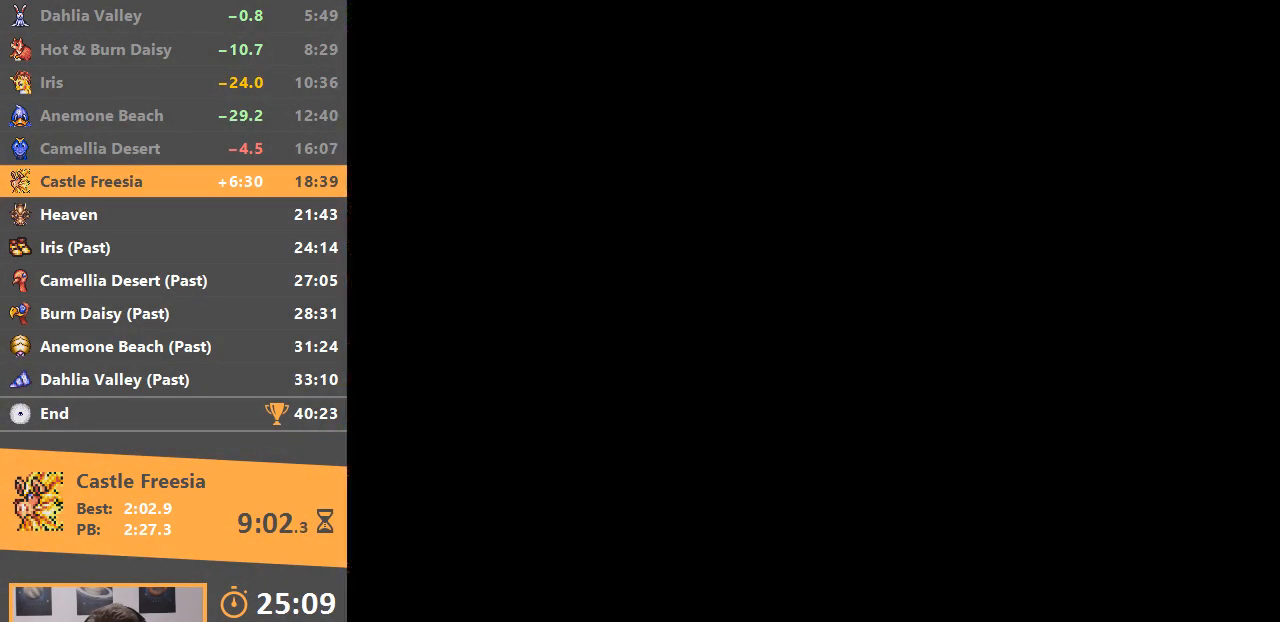
{"buttons": [], "events": [[17, "START", "up"]]}